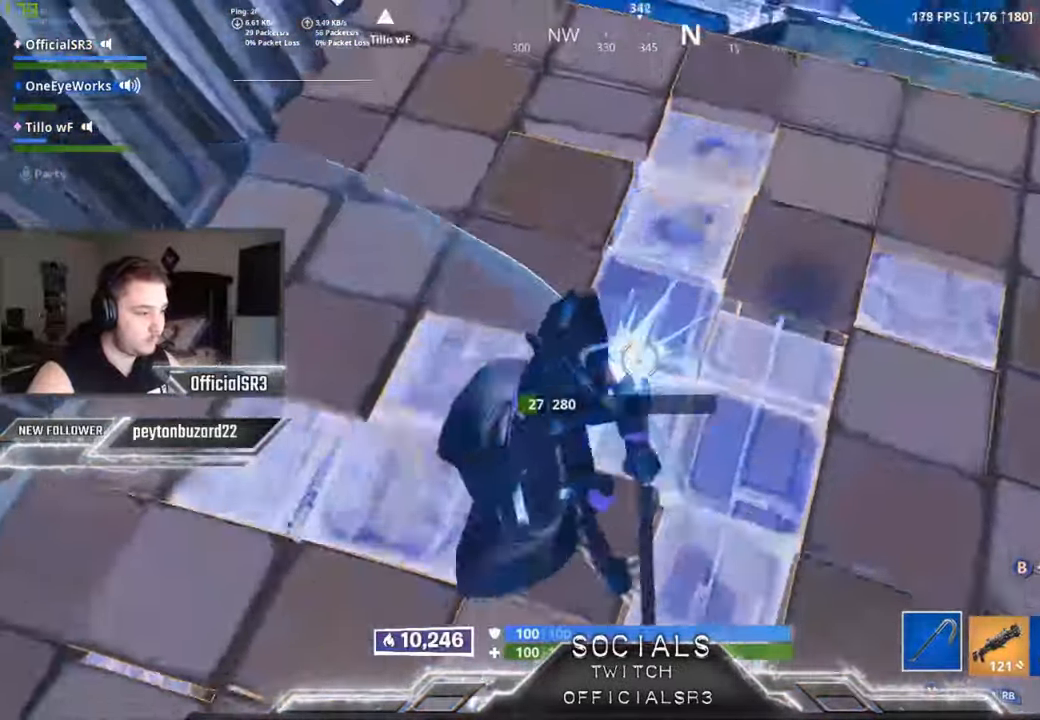
Gameplay with a controller (Xbox layout); each line is a JSON object with the inputs held at the frame after it. "events" lists button and stick changes between this image and that frame as [ms after this image, input, new state], when the widget could be followed in between.
{"buttons": ["R2"], "left_stick": "right", "right_stick": "center", "events": [[50, "left_stick", "up-left"], [284, "left_stick", "right"], [300, "right_stick", "down-right"], [500, "right_stick", "center"]]}
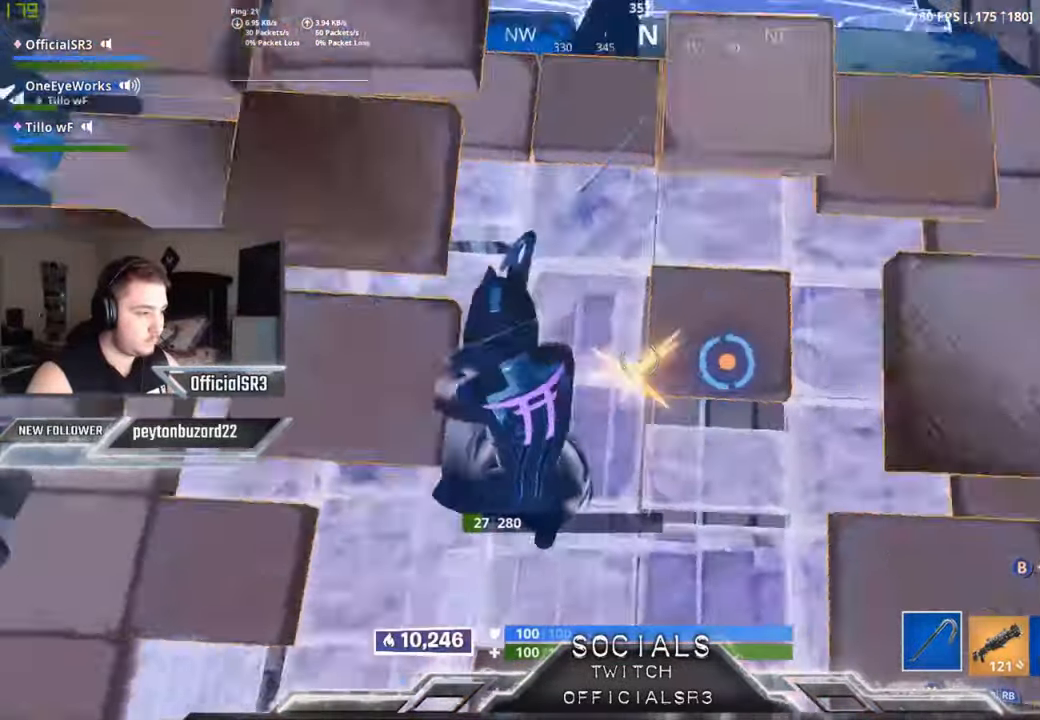
{"buttons": [], "left_stick": "up-left", "right_stick": "up-right", "events": [[17, "left_stick", "up-right"], [17, "right_stick", "left"], [50, "R2", "up"], [100, "R1", "down"], [150, "left_stick", "up"], [184, "right_stick", "up-left"], [200, "R1", "up"], [350, "left_stick", "up-left"], [367, "right_stick", "center"], [467, "right_stick", "up-right"]]}
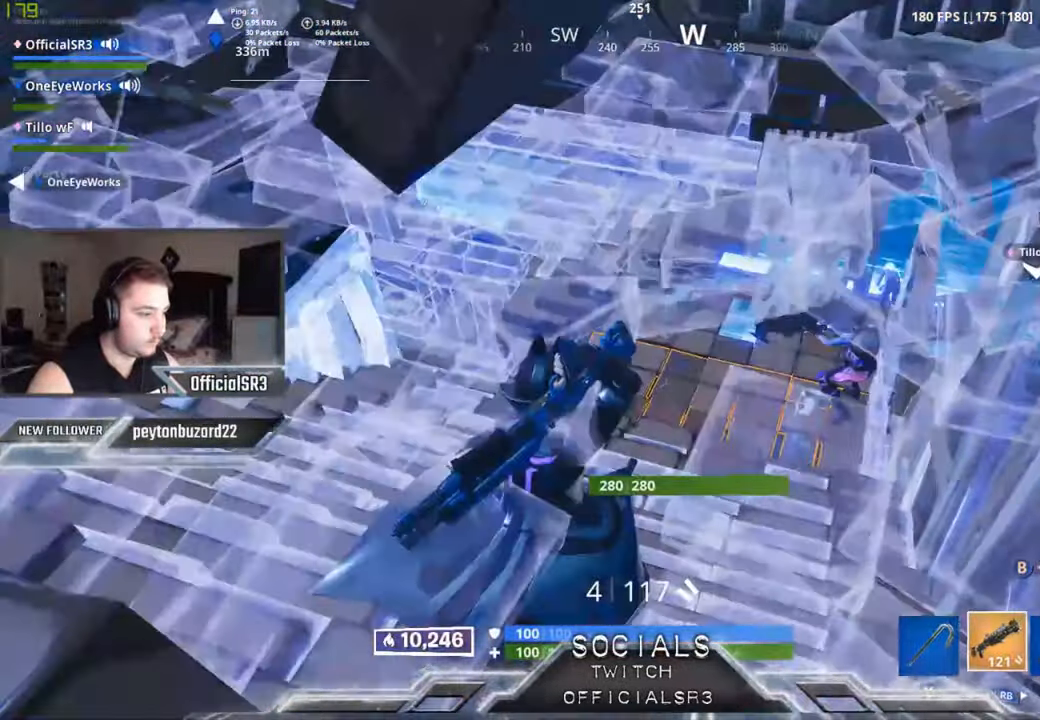
{"buttons": [], "left_stick": "up", "right_stick": "center", "events": [[50, "right_stick", "right"], [67, "left_stick", "up-right"], [267, "R2", "down"], [317, "right_stick", "left"], [334, "left_stick", "up"], [367, "R2", "up"], [450, "right_stick", "center"]]}
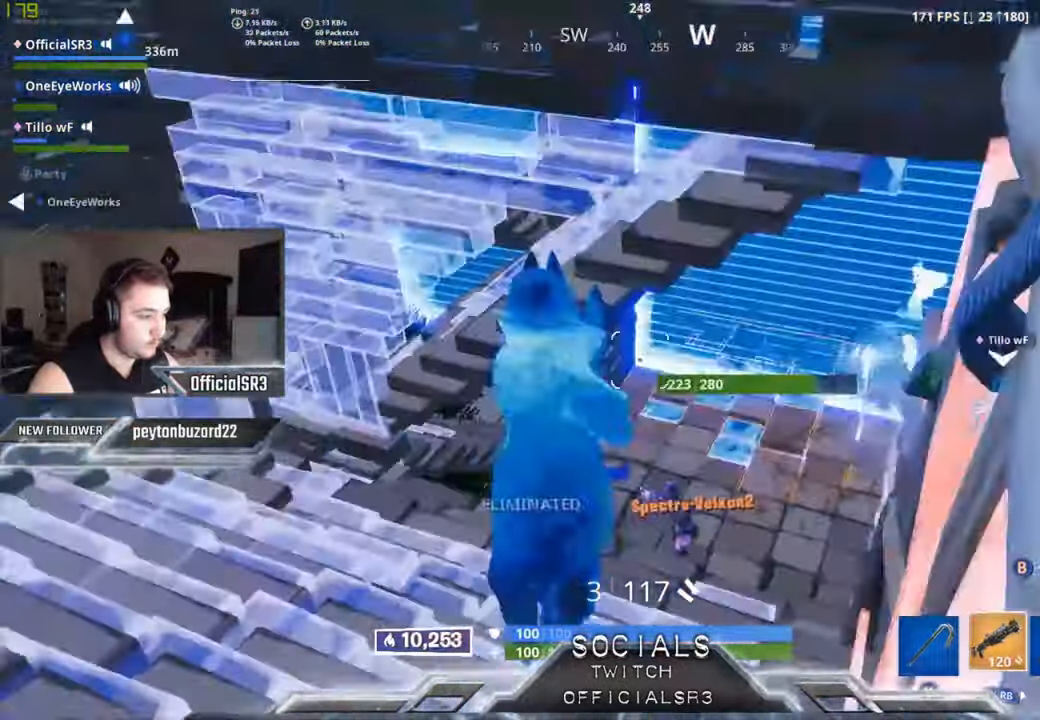
{"buttons": ["R2"], "left_stick": "up-right", "right_stick": "up-left", "events": [[150, "left_stick", "up-right"], [250, "right_stick", "down"], [384, "right_stick", "center"], [500, "R2", "down"], [500, "right_stick", "up-left"]]}
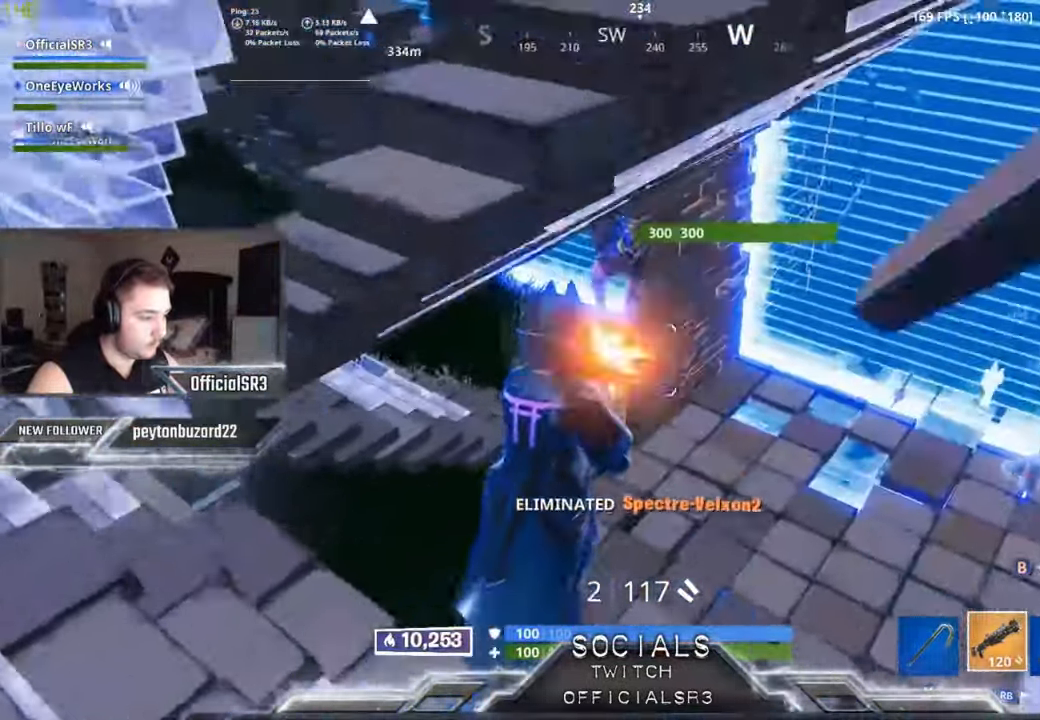
{"buttons": [], "left_stick": "up-left", "right_stick": "up", "events": [[100, "R2", "up"], [100, "left_stick", "up"], [184, "R2", "down"], [184, "right_stick", "center"], [284, "left_stick", "up-right"], [300, "R2", "up"], [334, "right_stick", "up"], [450, "left_stick", "up-left"]]}
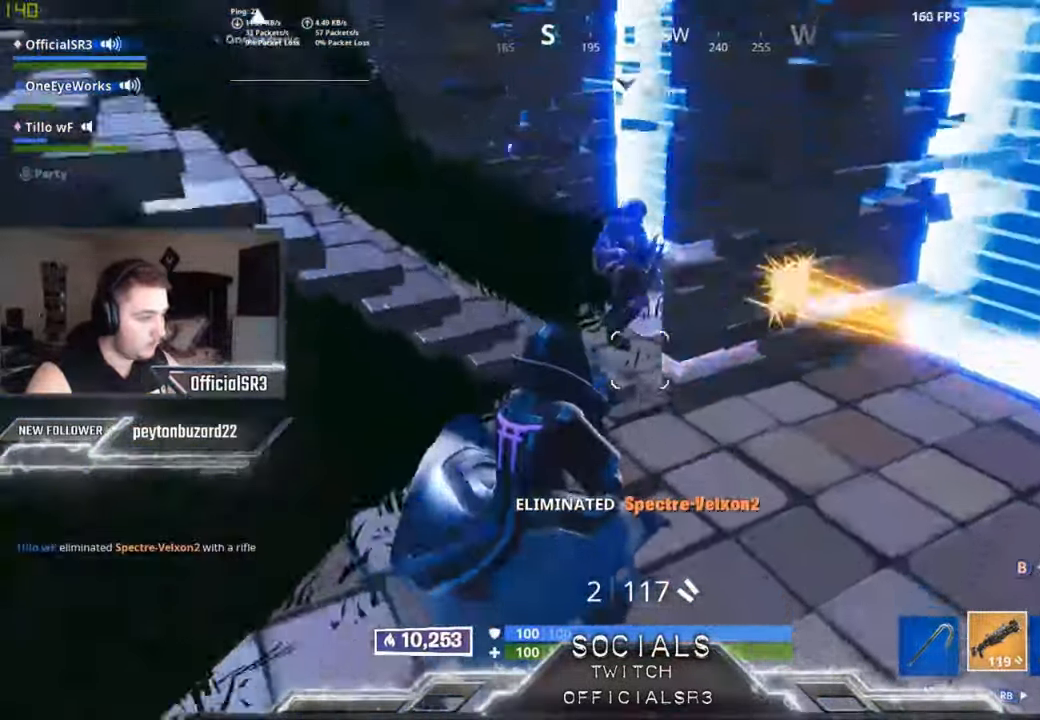
{"buttons": ["A"], "left_stick": "up", "right_stick": "center", "events": [[100, "R2", "down"], [184, "right_stick", "center"], [200, "R2", "up"], [200, "left_stick", "up"], [250, "right_stick", "down"], [267, "R2", "down"], [317, "right_stick", "center"], [384, "R2", "up"], [434, "A", "down"]]}
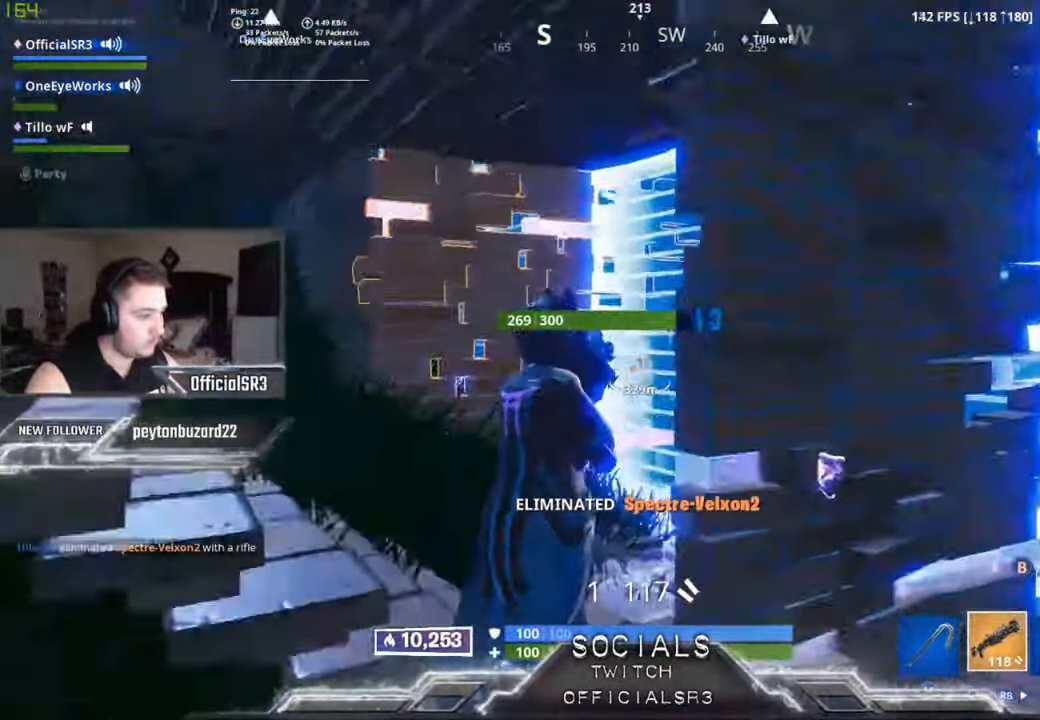
{"buttons": [], "left_stick": "left", "right_stick": "up-right", "events": [[17, "A", "up"], [50, "left_stick", "up-left"], [100, "right_stick", "down-right"], [217, "left_stick", "left"], [417, "right_stick", "center"], [500, "right_stick", "up-right"]]}
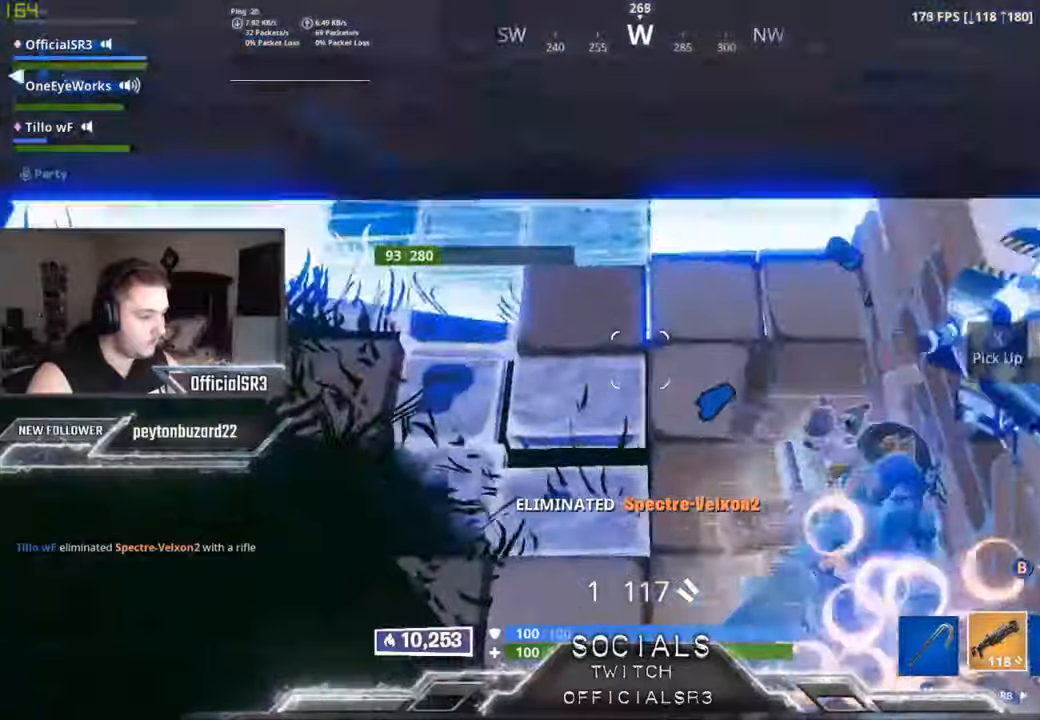
{"buttons": [], "left_stick": "up-left", "right_stick": "center", "events": [[250, "right_stick", "center"], [316, "left_stick", "up-left"]]}
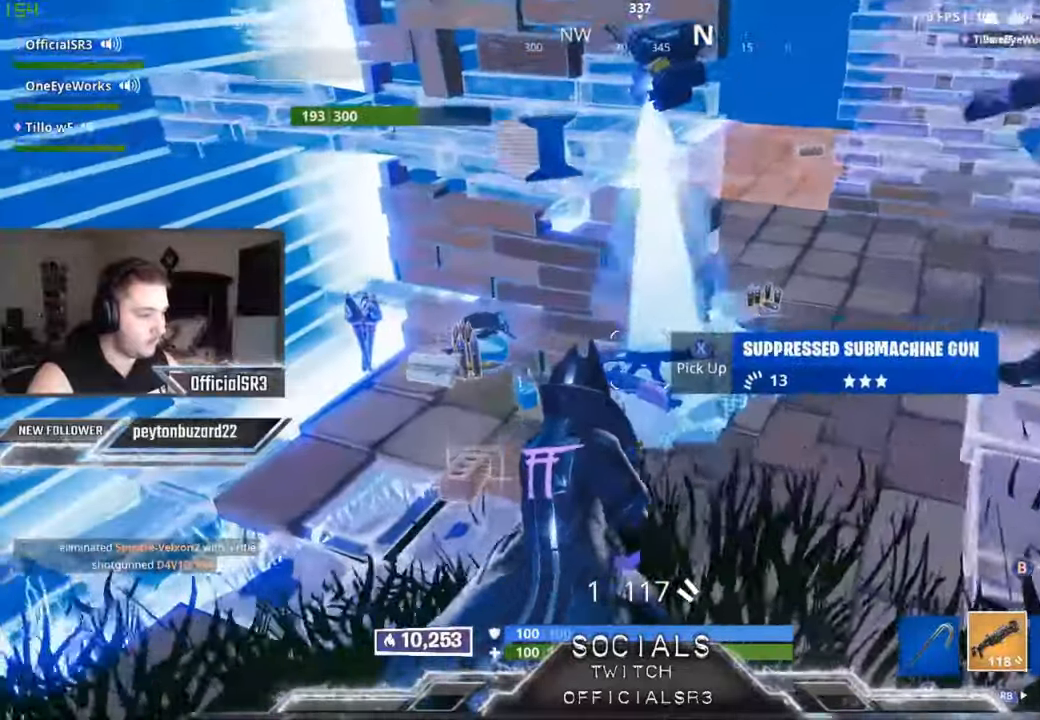
{"buttons": [], "left_stick": "up-left", "right_stick": "center", "events": []}
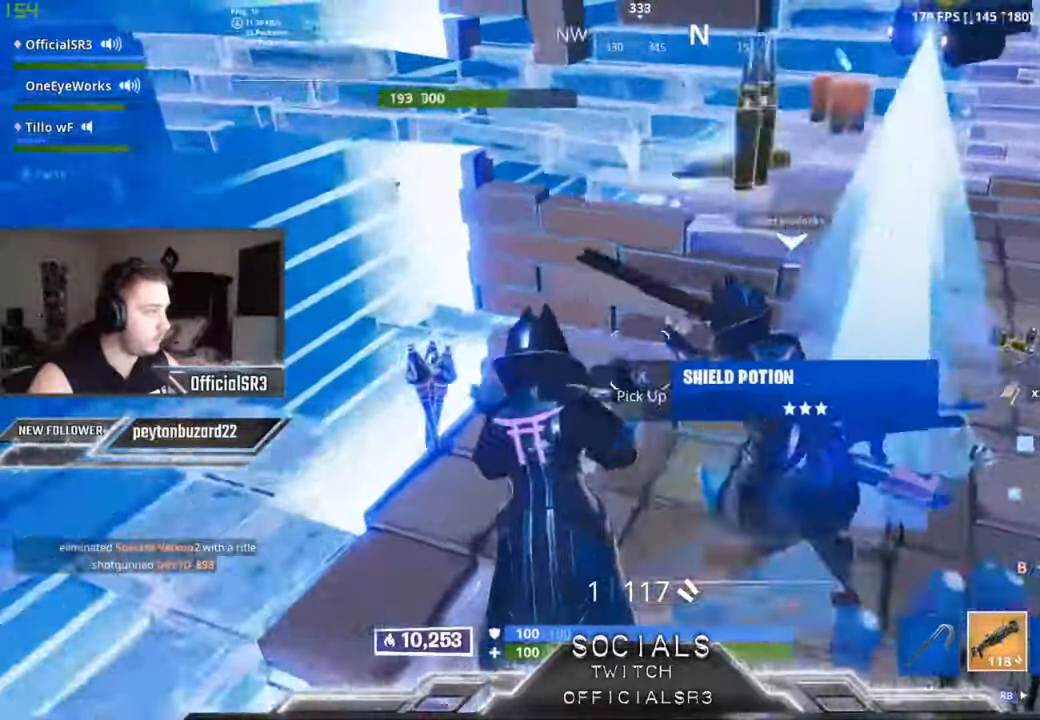
{"buttons": [], "left_stick": "up-right", "right_stick": "center", "events": [[183, "left_stick", "up"], [300, "left_stick", "up-right"]]}
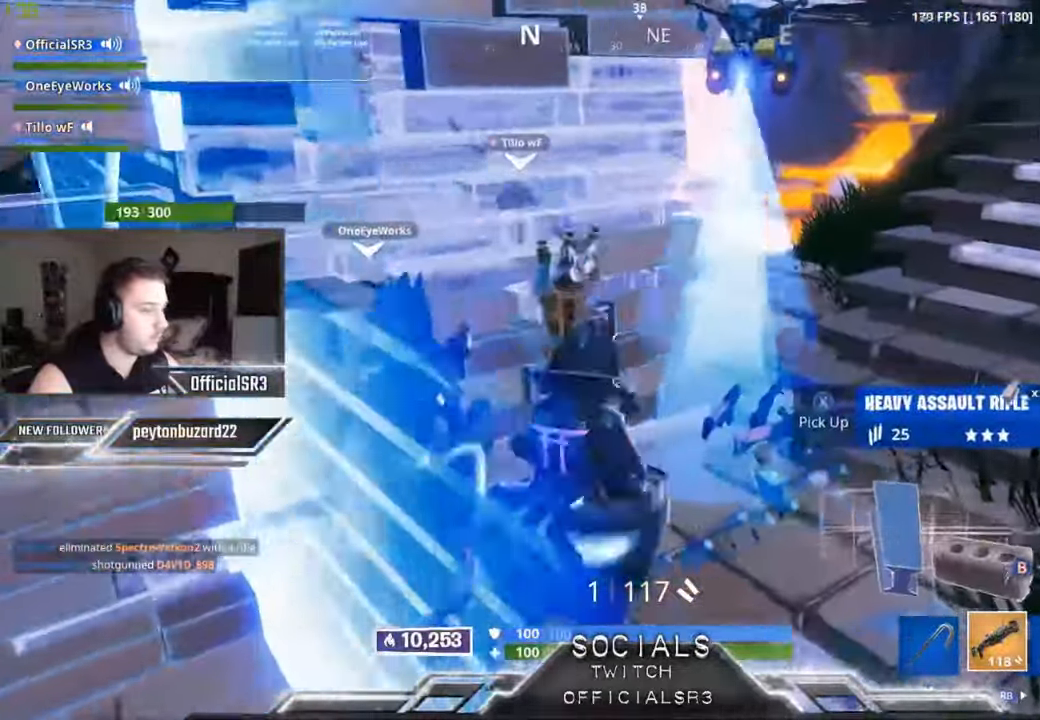
{"buttons": [], "left_stick": "up-right", "right_stick": "center", "events": []}
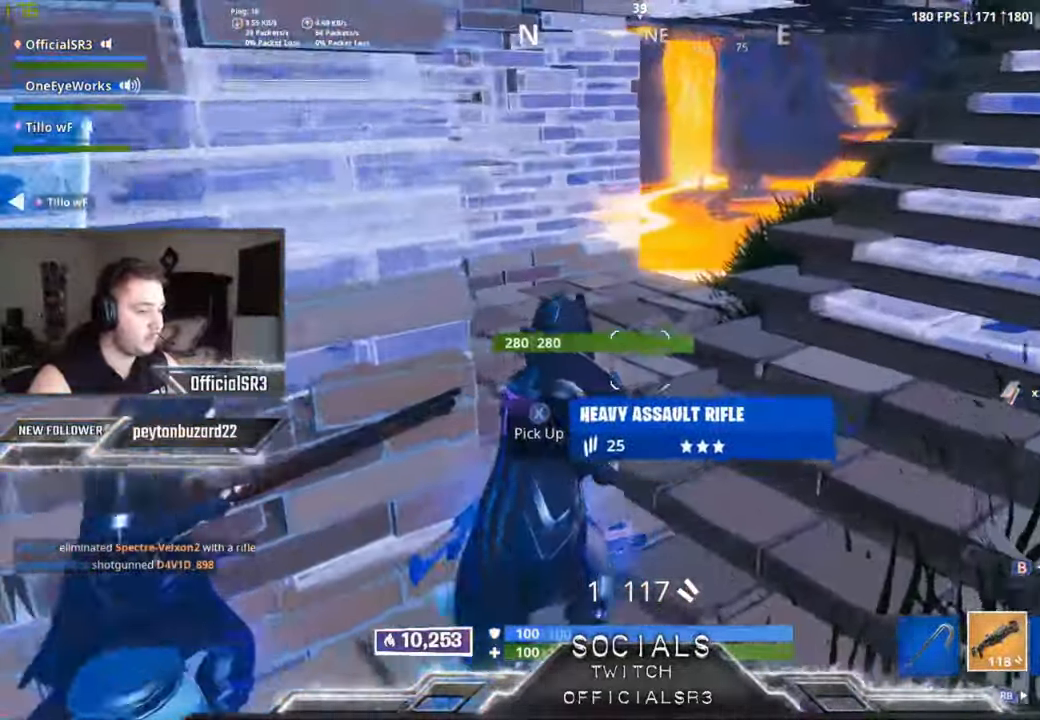
{"buttons": [], "left_stick": "up", "right_stick": "center", "events": [[250, "left_stick", "up"]]}
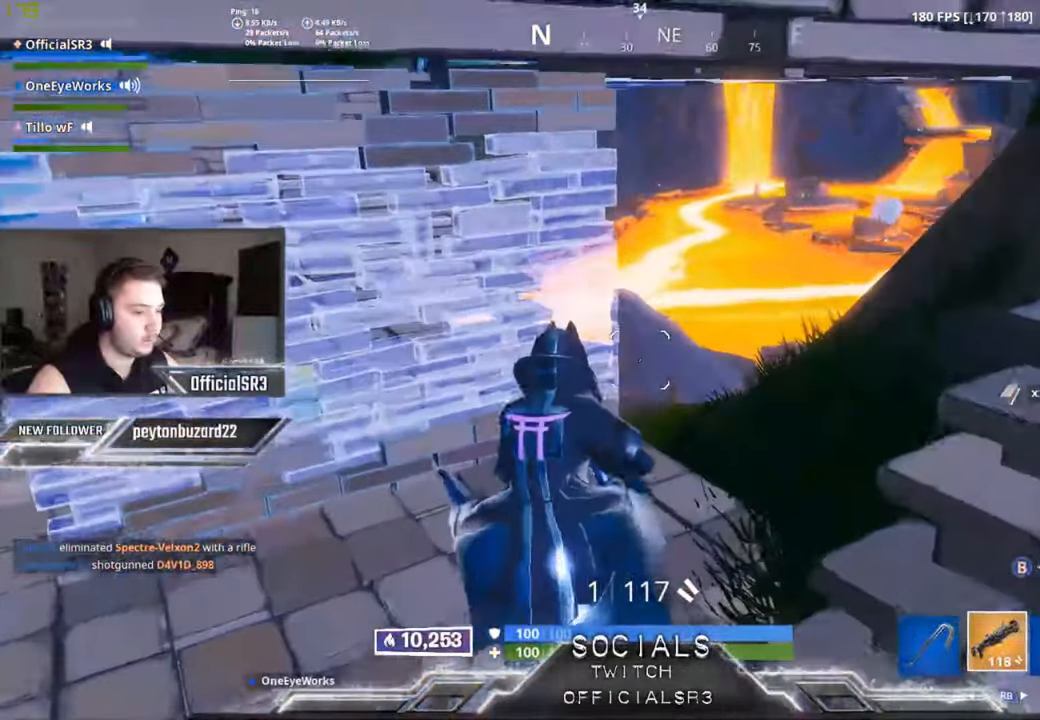
{"buttons": [], "left_stick": "up", "right_stick": "center", "events": [[66, "X", "down"], [133, "X", "up"], [200, "X", "down"], [266, "X", "up"]]}
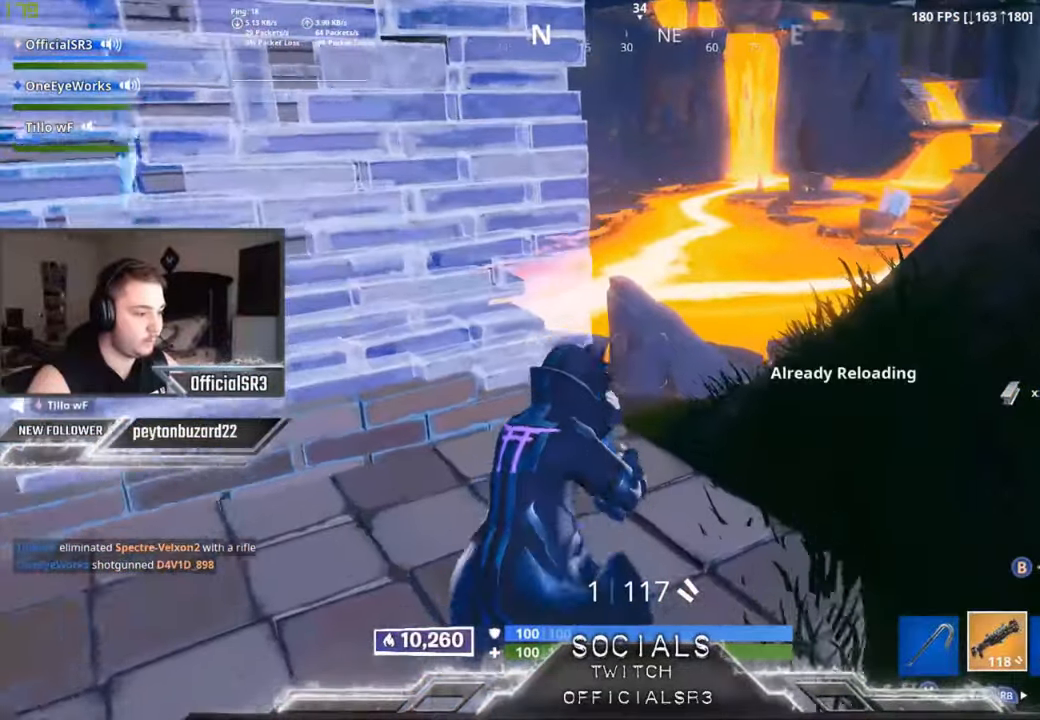
{"buttons": [], "left_stick": "up-left", "right_stick": "center", "events": [[16, "right_stick", "left"], [100, "left_stick", "up-right"], [216, "left_stick", "right"], [250, "right_stick", "center"], [433, "left_stick", "up-left"]]}
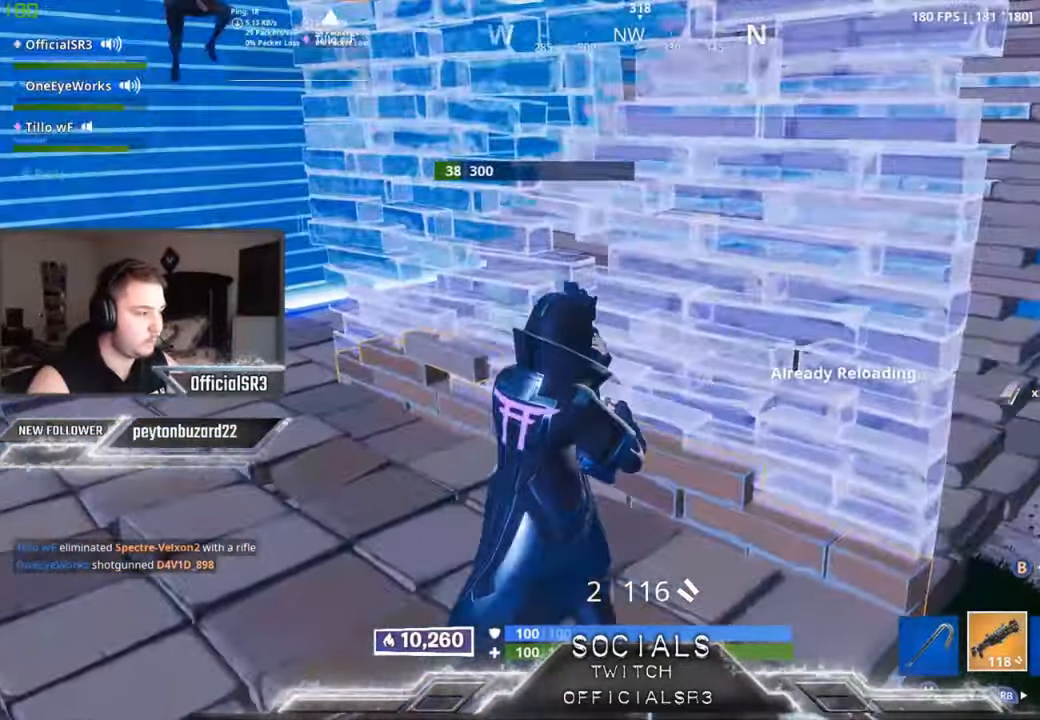
{"buttons": [], "left_stick": "up-left", "right_stick": "center", "events": [[133, "right_stick", "left"], [250, "right_stick", "center"]]}
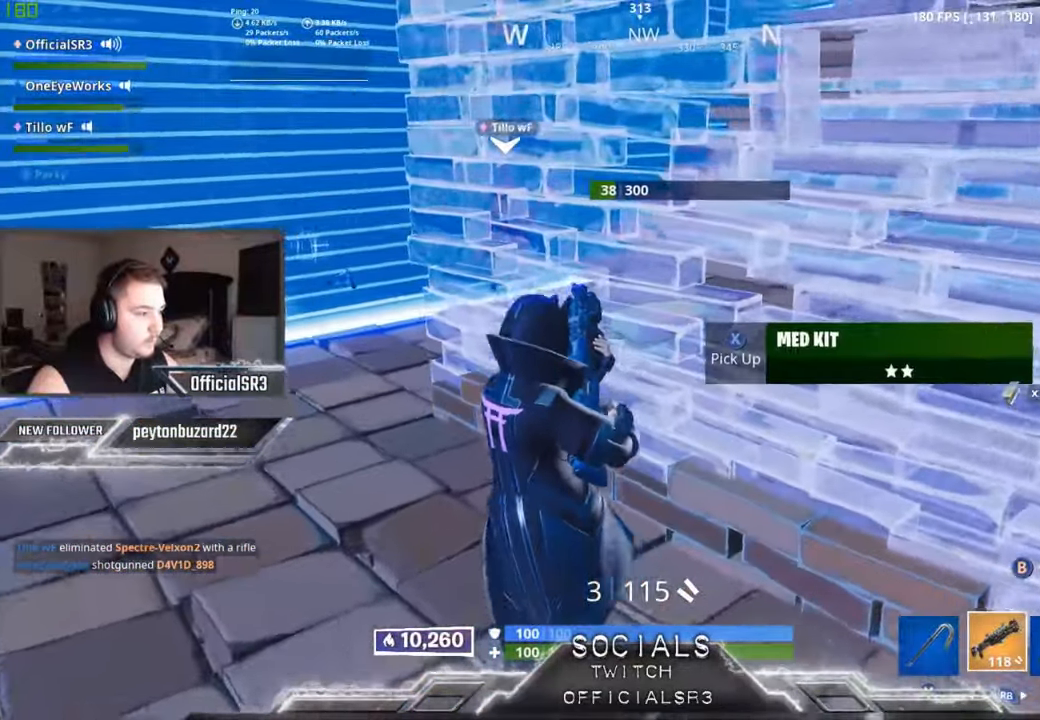
{"buttons": [], "left_stick": "up-left", "right_stick": "right", "events": [[416, "right_stick", "right"]]}
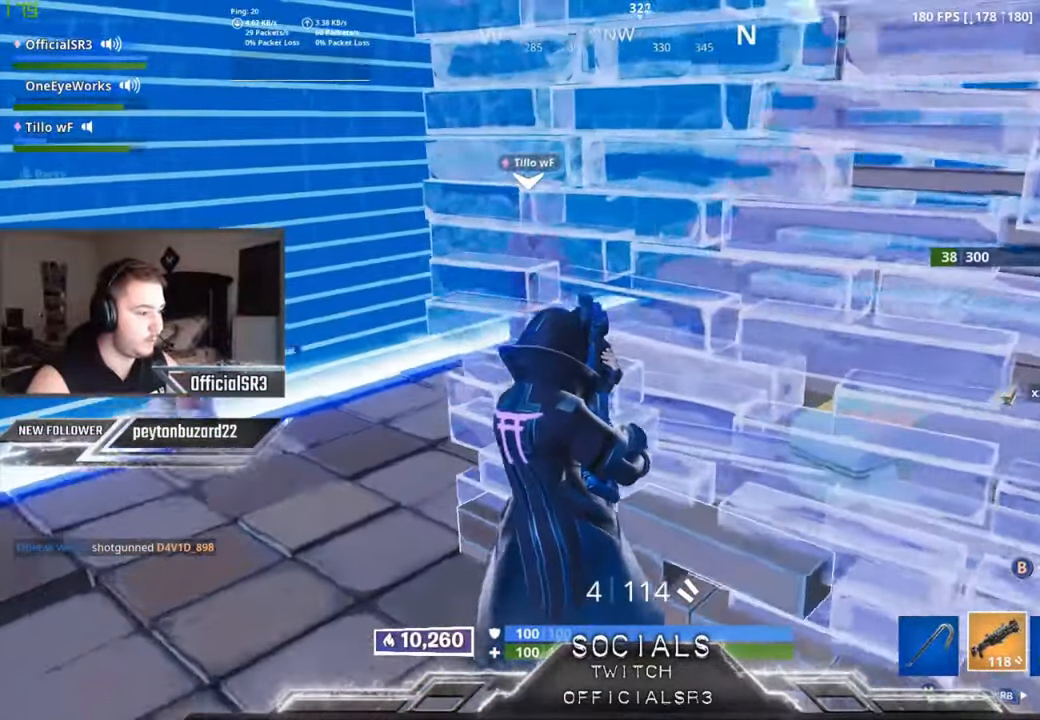
{"buttons": [], "left_stick": "down-left", "right_stick": "center", "events": [[83, "left_stick", "left"], [416, "left_stick", "down-left"], [416, "right_stick", "center"]]}
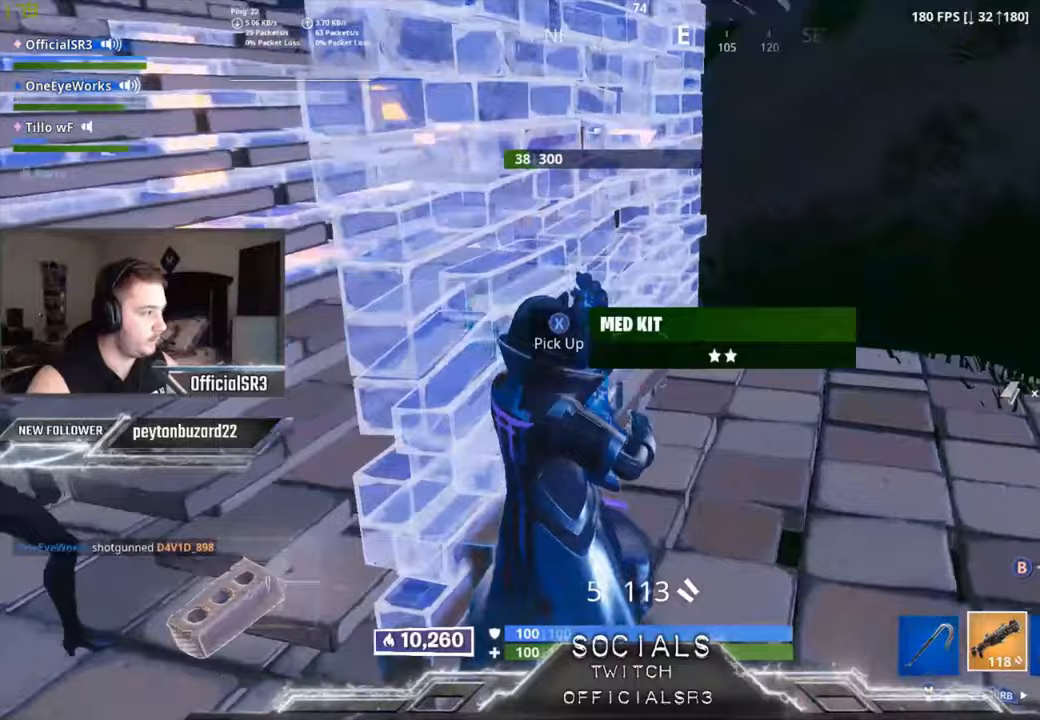
{"buttons": [], "left_stick": "up-left", "right_stick": "center", "events": [[233, "right_stick", "up-right"], [317, "right_stick", "right"], [367, "left_stick", "up-left"], [467, "right_stick", "center"]]}
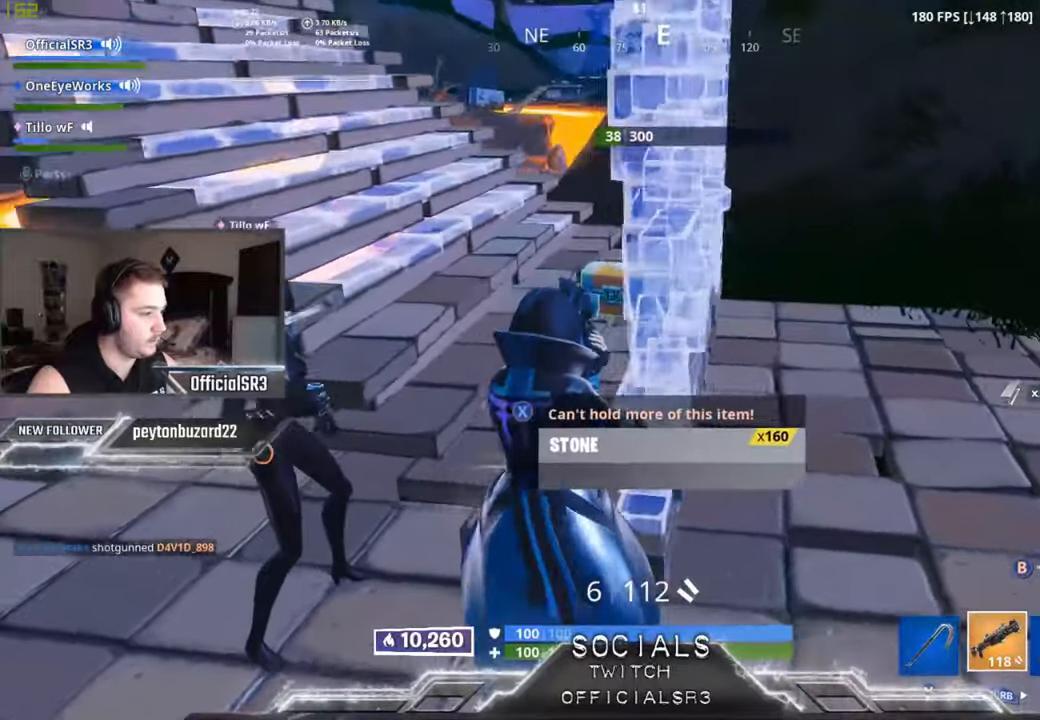
{"buttons": [], "left_stick": "up", "right_stick": "center", "events": [[33, "left_stick", "up"], [183, "DPAD_LEFT", "down"], [367, "A", "down"], [367, "DPAD_LEFT", "up"], [467, "A", "up"]]}
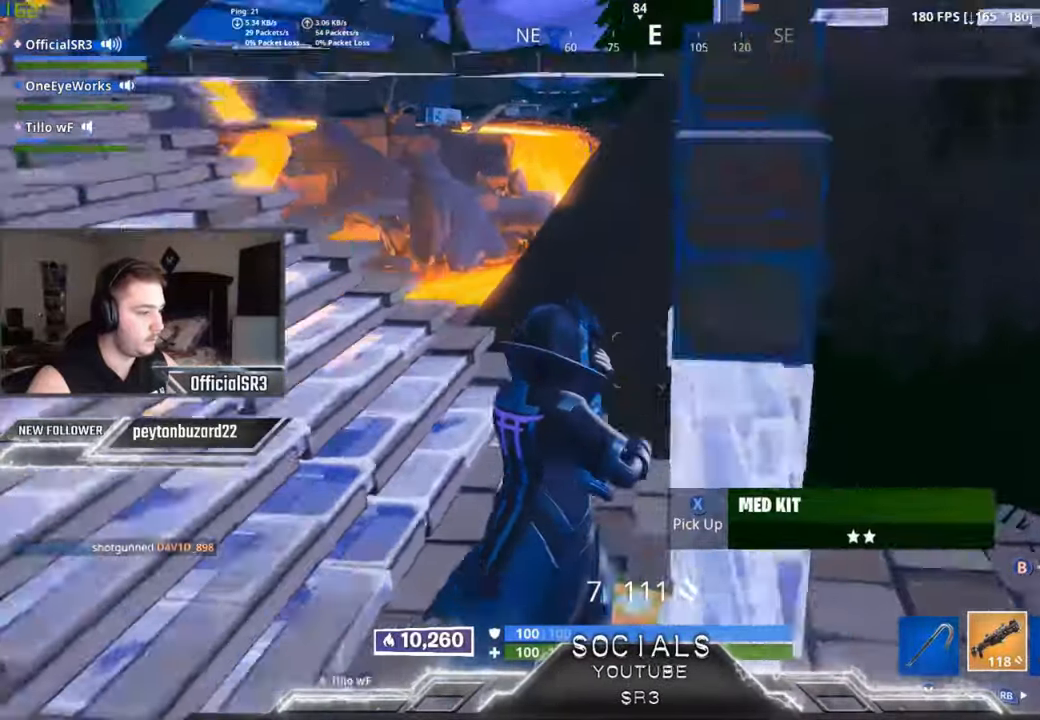
{"buttons": [], "left_stick": "up", "right_stick": "center", "events": []}
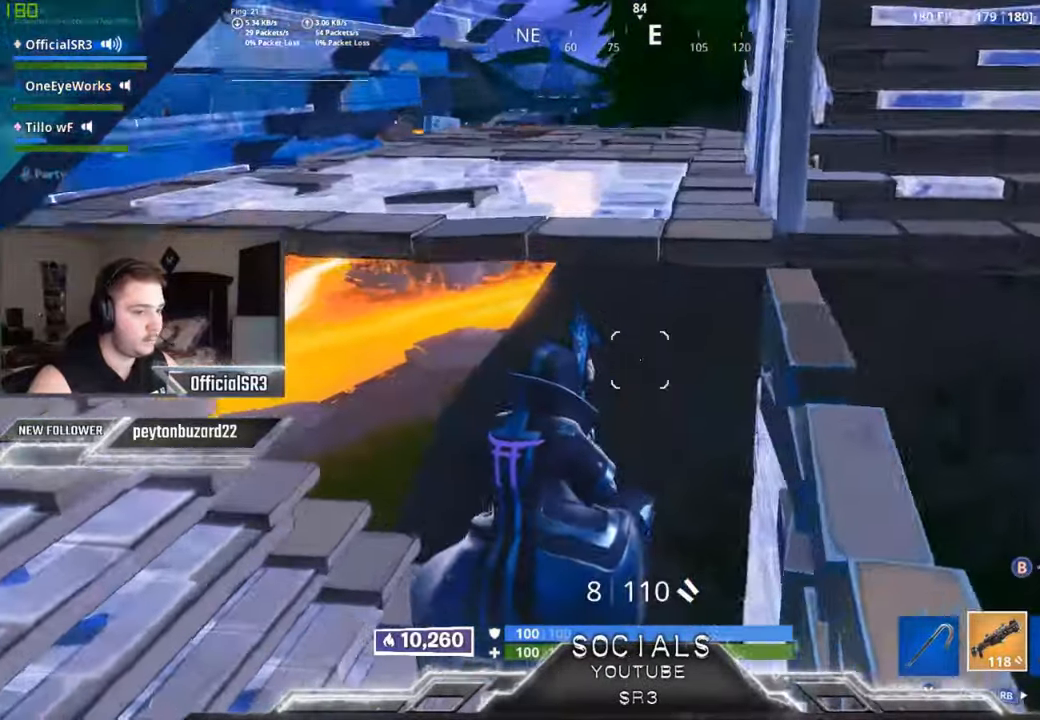
{"buttons": [], "left_stick": "up", "right_stick": "center", "events": [[383, "B", "down"], [467, "B", "up"]]}
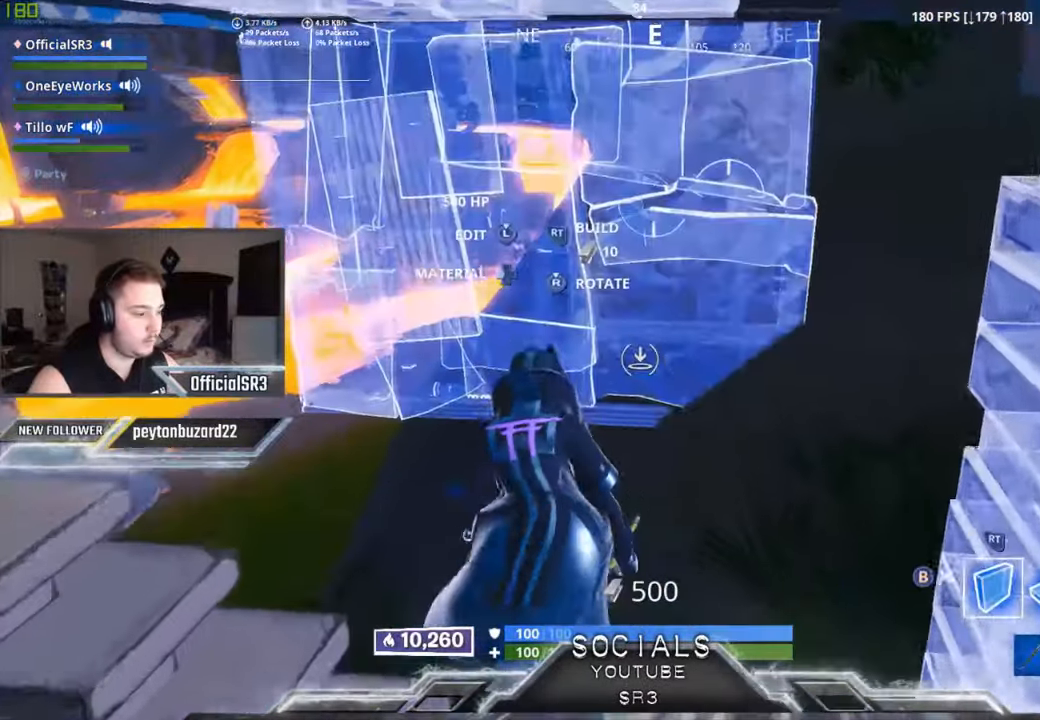
{"buttons": ["R1"], "left_stick": "up", "right_stick": "center", "events": [[33, "right_stick", "down-left"], [67, "R1", "down"], [200, "right_stick", "up"], [267, "right_stick", "center"], [367, "right_stick", "up-right"], [450, "right_stick", "center"]]}
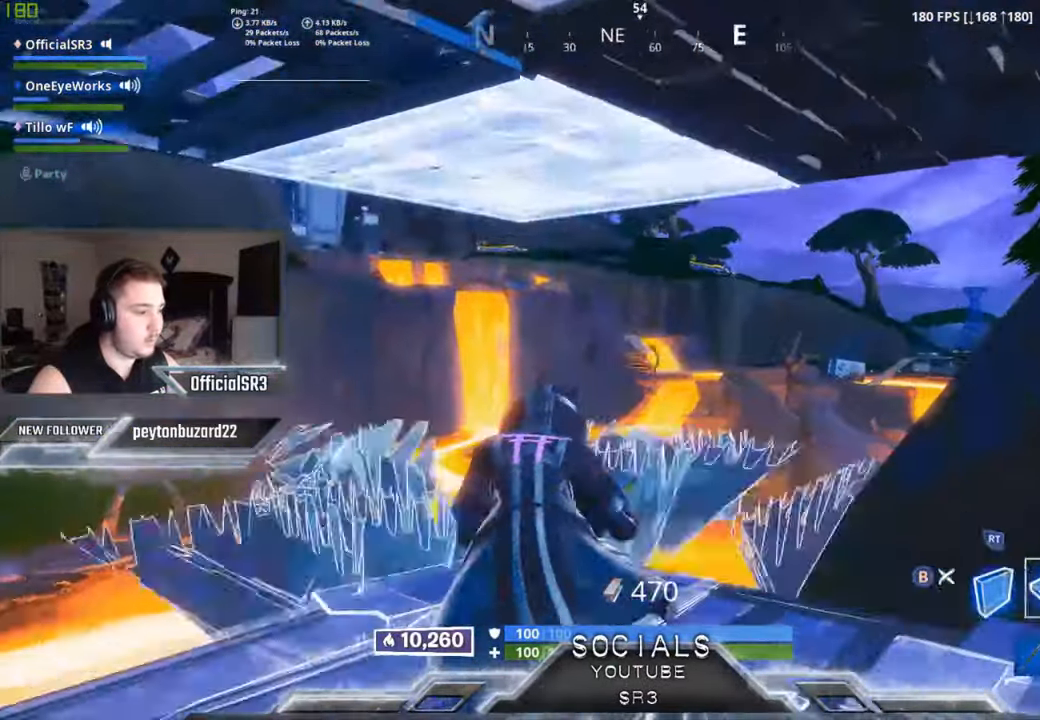
{"buttons": ["R1"], "left_stick": "up", "right_stick": "center", "events": []}
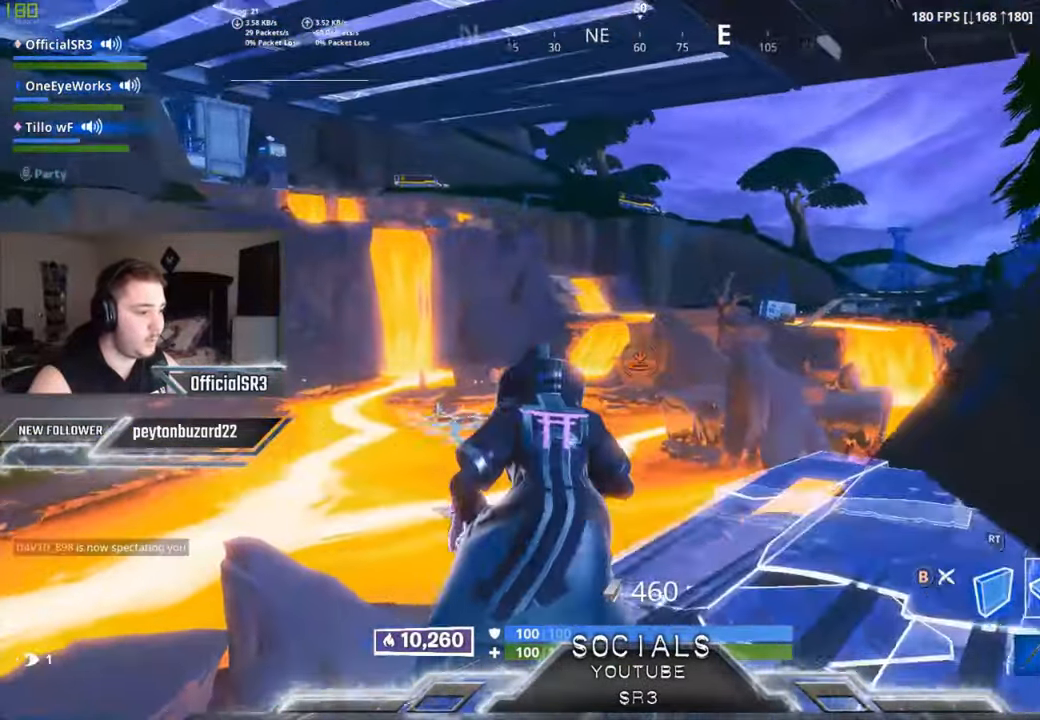
{"buttons": ["R1"], "left_stick": "up-right", "right_stick": "center", "events": [[33, "left_stick", "up-right"], [383, "right_stick", "down"], [483, "right_stick", "center"]]}
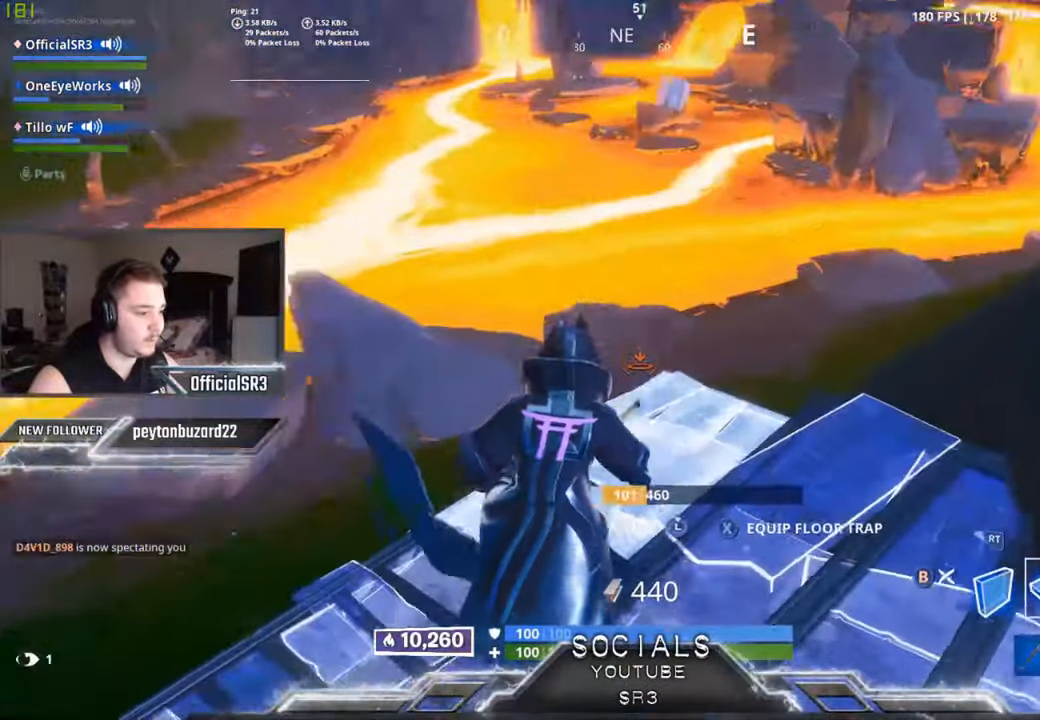
{"buttons": ["R1"], "left_stick": "up-right", "right_stick": "down", "events": [[17, "right_stick", "up-right"], [83, "right_stick", "center"], [233, "left_stick", "up"], [467, "left_stick", "up-right"], [500, "right_stick", "down"]]}
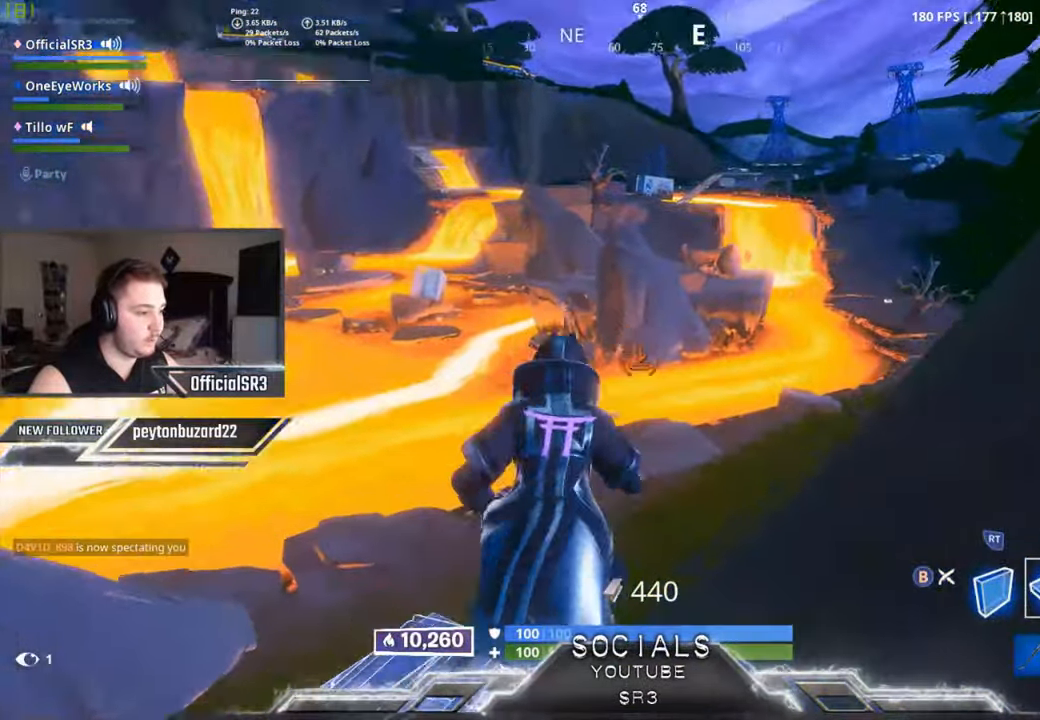
{"buttons": ["L2"], "left_stick": "up-right", "right_stick": "up-right", "events": [[50, "right_stick", "down-left"], [183, "right_stick", "up"], [250, "R1", "up"], [317, "L2", "down"], [417, "right_stick", "center"], [500, "right_stick", "up-right"]]}
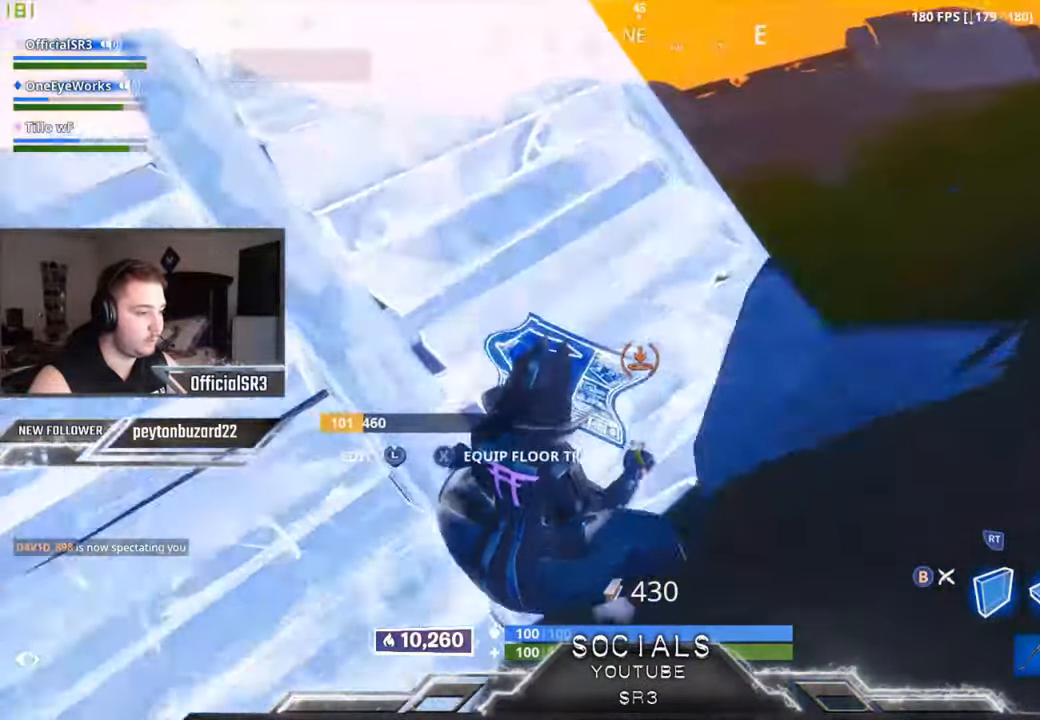
{"buttons": [], "left_stick": "right", "right_stick": "left", "events": [[50, "L2", "up"], [100, "right_stick", "center"], [333, "A", "down"], [350, "left_stick", "right"], [383, "A", "up"], [467, "right_stick", "left"]]}
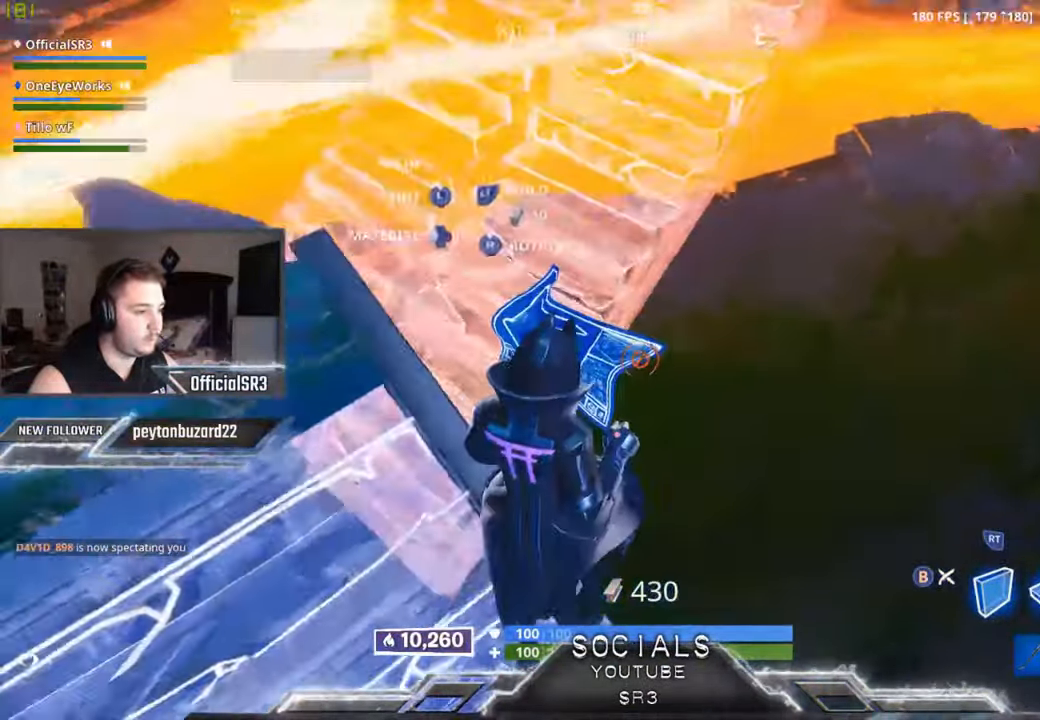
{"buttons": ["R1"], "left_stick": "up-right", "right_stick": "up", "events": [[67, "left_stick", "down-right"], [200, "R1", "down"], [234, "left_stick", "right"], [250, "right_stick", "right"], [450, "left_stick", "up-right"], [467, "right_stick", "up"]]}
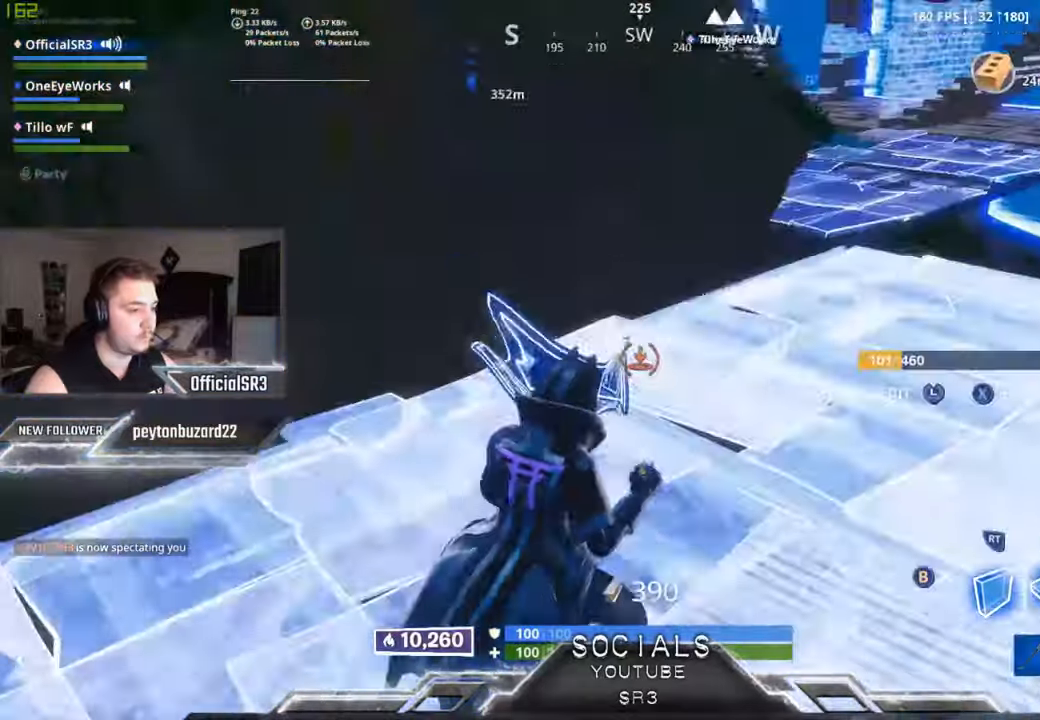
{"buttons": [], "left_stick": "up-right", "right_stick": "center", "events": [[34, "left_stick", "up"], [284, "left_stick", "up-right"], [284, "right_stick", "center"], [384, "R1", "up"]]}